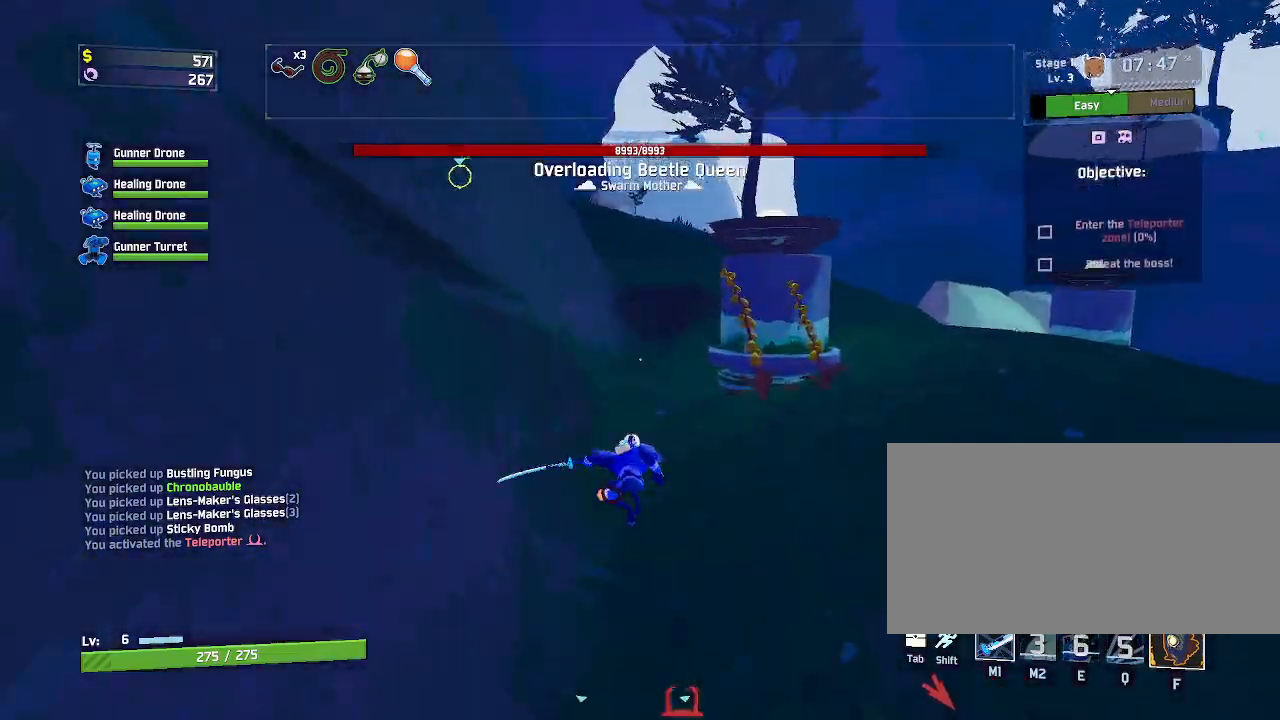
Gameplay with keyboard and mouse; each line is a JSON object with the keys and mouse buttons held at the frame after it. "events" lists presses ("down") and releases ("up") of "a", "ctrl", "d", "e", "f", "q", "r", "s", "shift", "space", "w", "mouse_left", "mouse_wheel", "mouse_right", "mouse_mb4" and "mouse_mb5" between this image and that frame as [ms after this image, input, new state], when the widget could be followed in between. "mouse_left", "mouse_wheel", "mouse_right", "mouse_mb4", "mouse_mb5" = the "left", "wheel", "right", "mb4", "mb5" buttons of the "mouse" list. No other keys are recorded. "wheel" means that the mouse wheel is clicked or scrolled. Mouse movement is not recorded.
{"keys": ["w"], "mouse": ["left"], "events": [[167, "mouse_right", "up"], [250, "shift", "down"], [400, "mouse_left", "down"], [433, "shift", "up"]]}
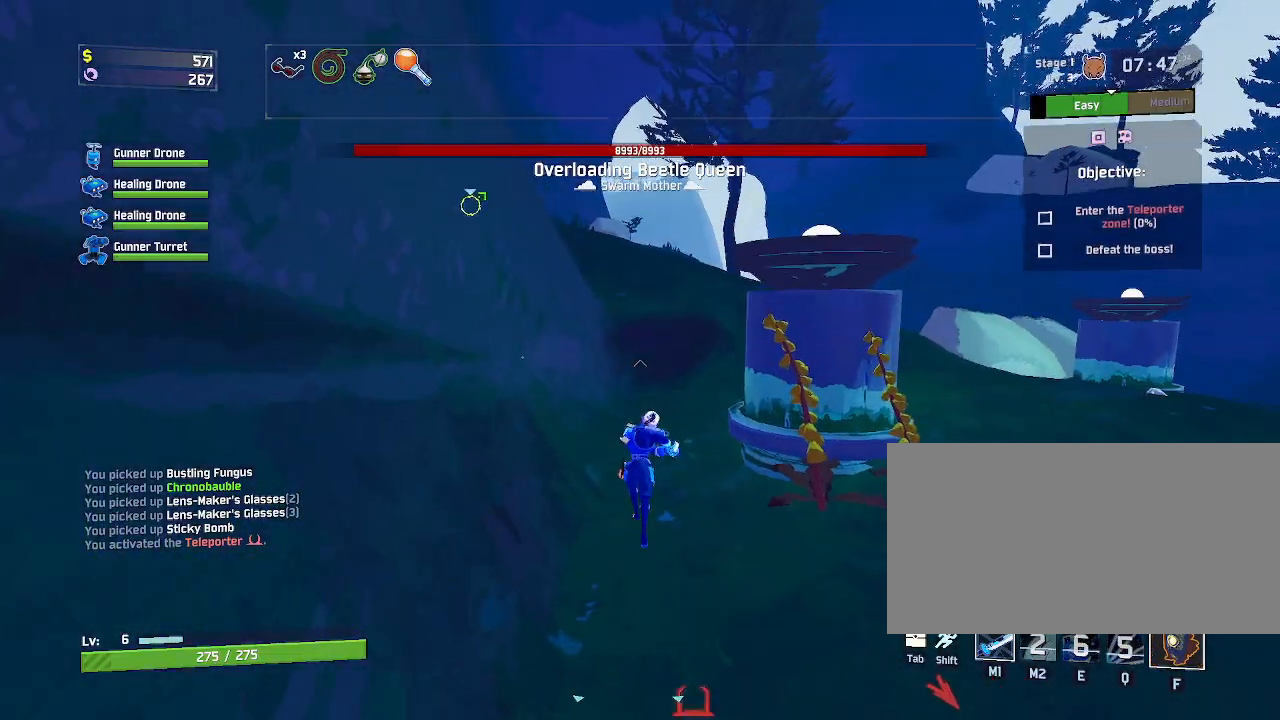
{"keys": ["space", "w"], "mouse": [], "events": [[50, "mouse_left", "up"], [417, "space", "down"]]}
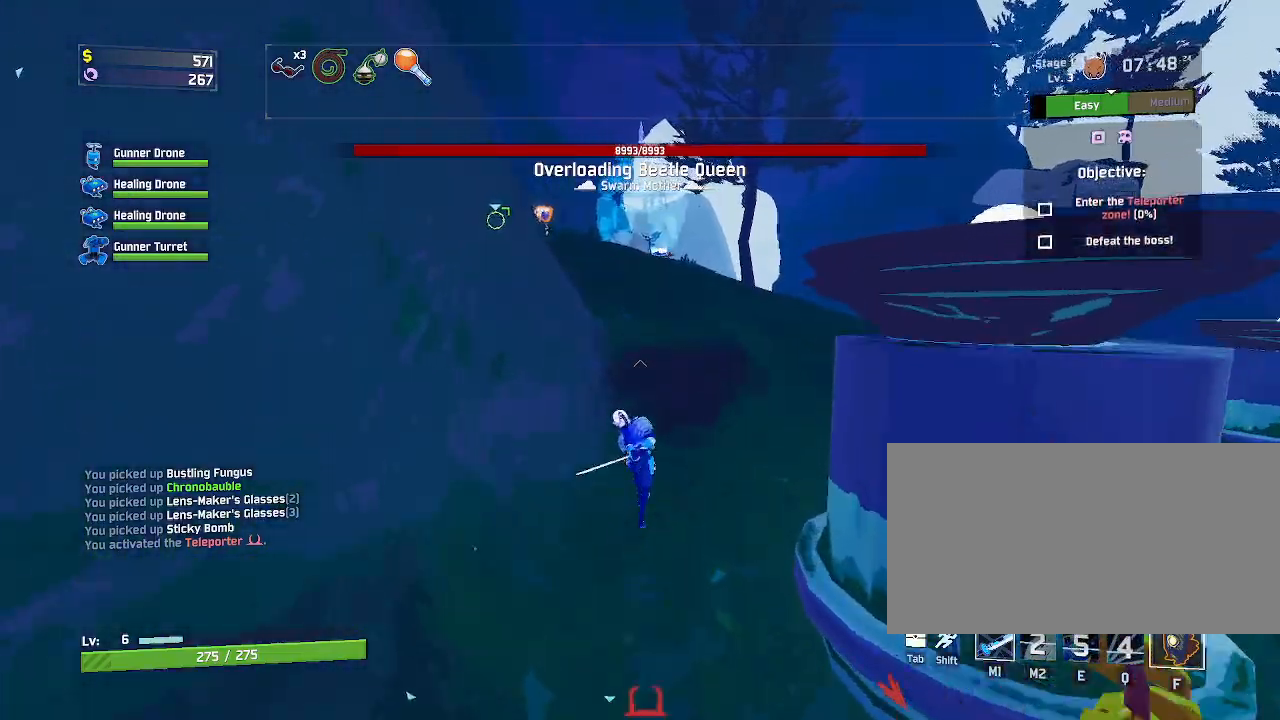
{"keys": ["w"], "mouse": []}
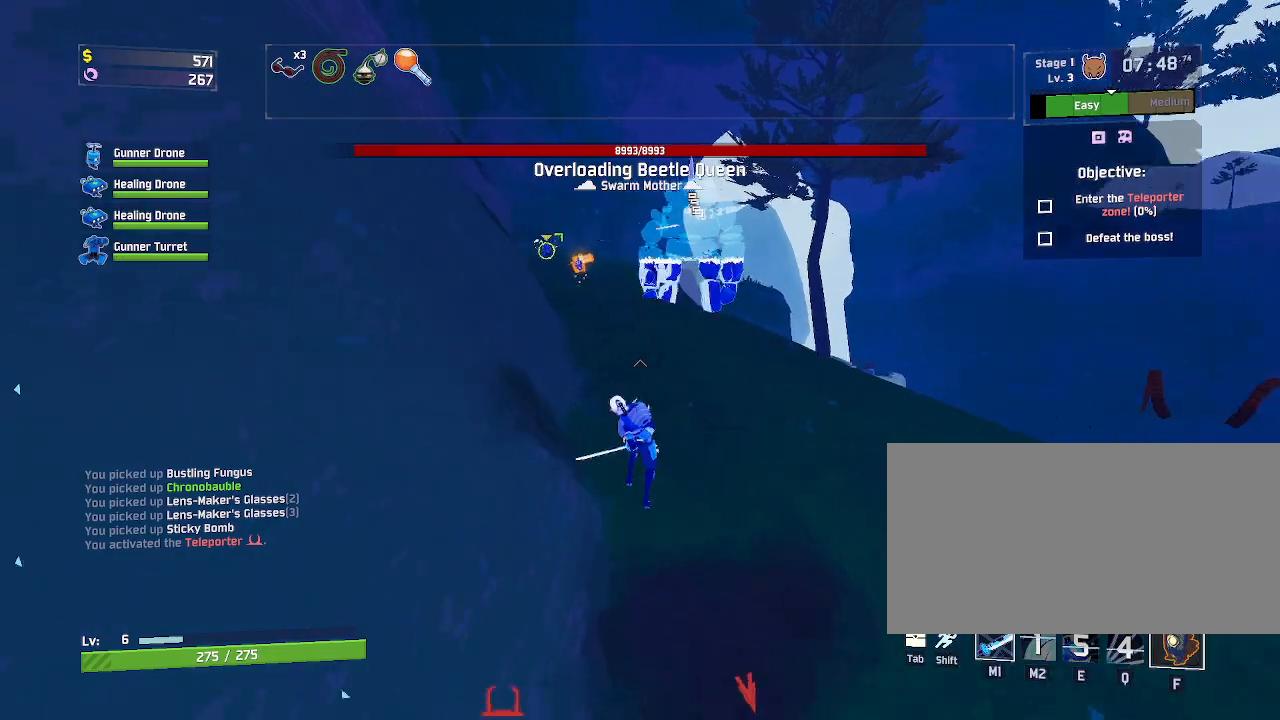
{"keys": ["w"], "mouse": [], "events": []}
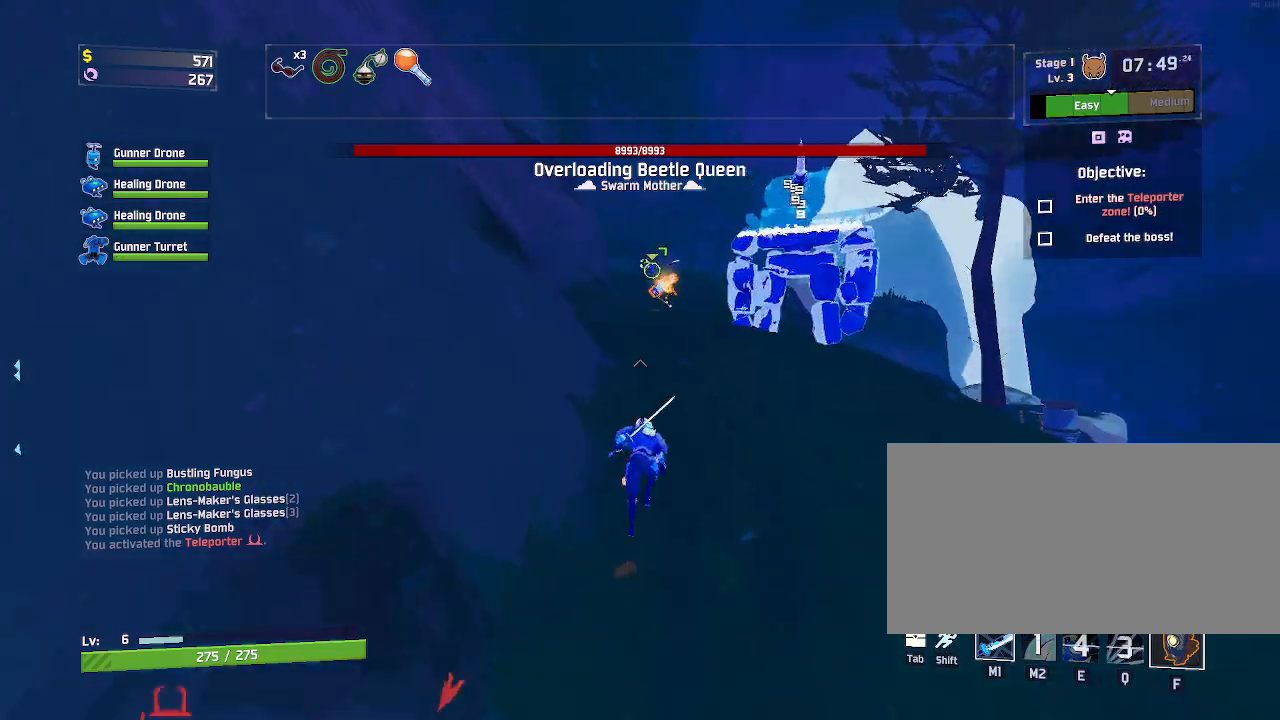
{"keys": ["w"], "mouse": ["right"], "events": [[167, "mouse_right", "down"]]}
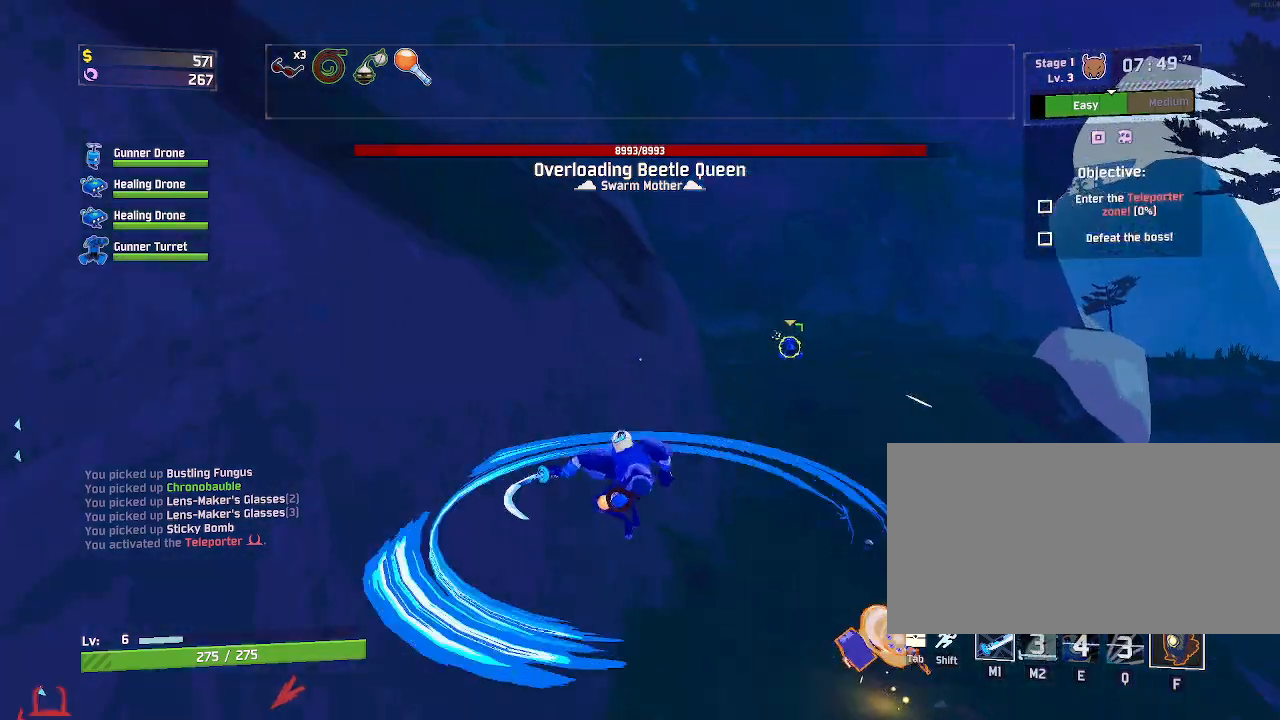
{"keys": ["w"], "mouse": [], "events": [[67, "mouse_right", "up"], [317, "shift", "down"], [467, "shift", "up"]]}
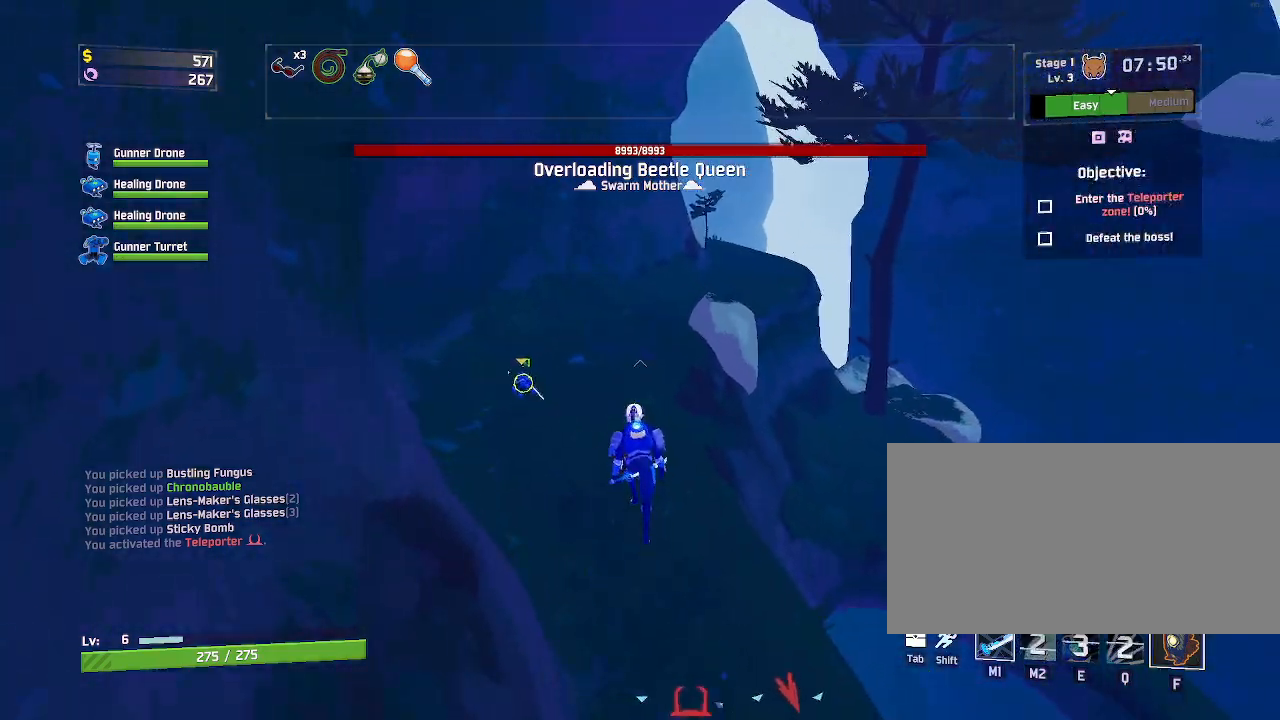
{"keys": ["a", "w"], "mouse": [], "events": [[200, "a", "down"]]}
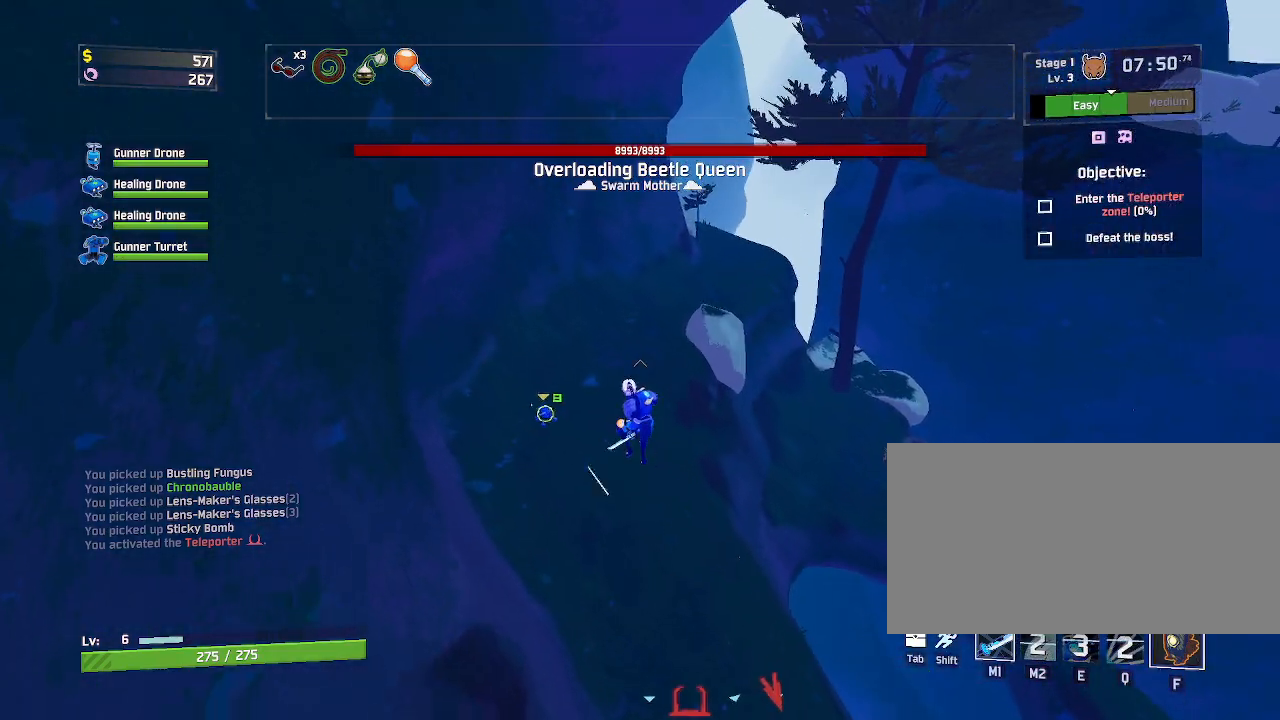
{"keys": ["a", "w"], "mouse": [], "events": [[117, "a", "up"], [450, "a", "down"]]}
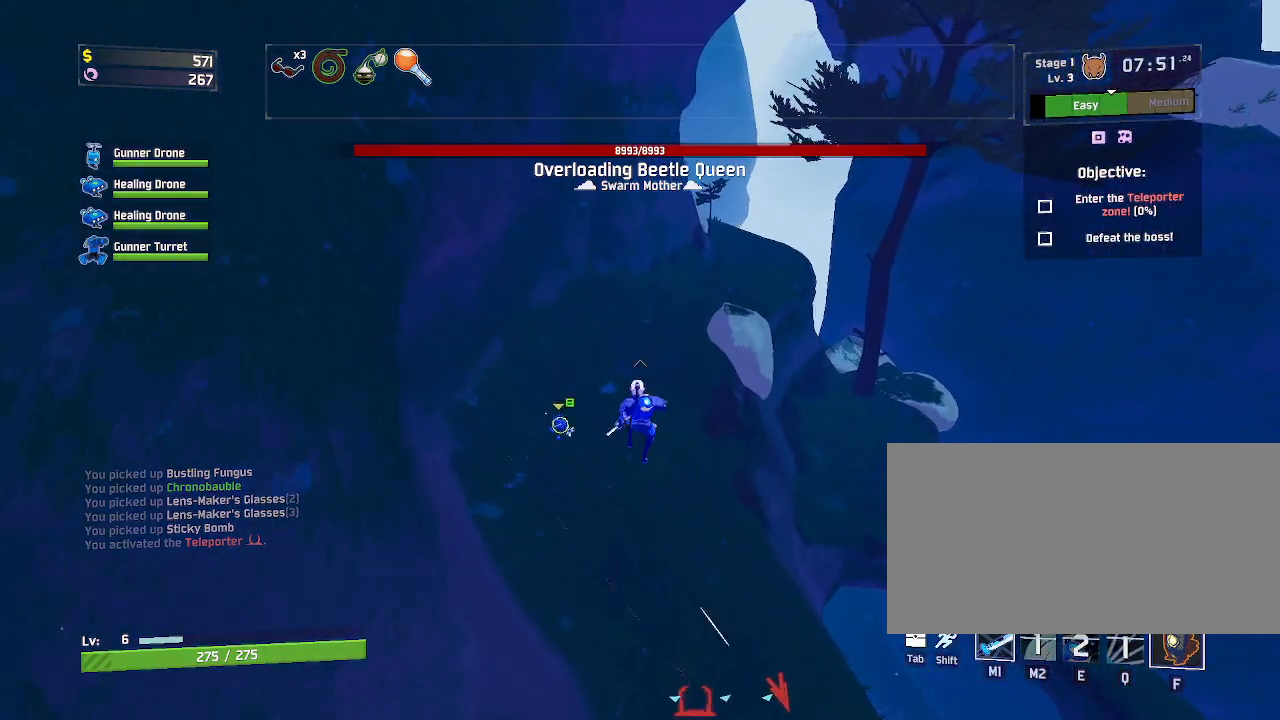
{"keys": ["a", "w"], "mouse": [], "events": [[183, "a", "up"], [433, "a", "down"]]}
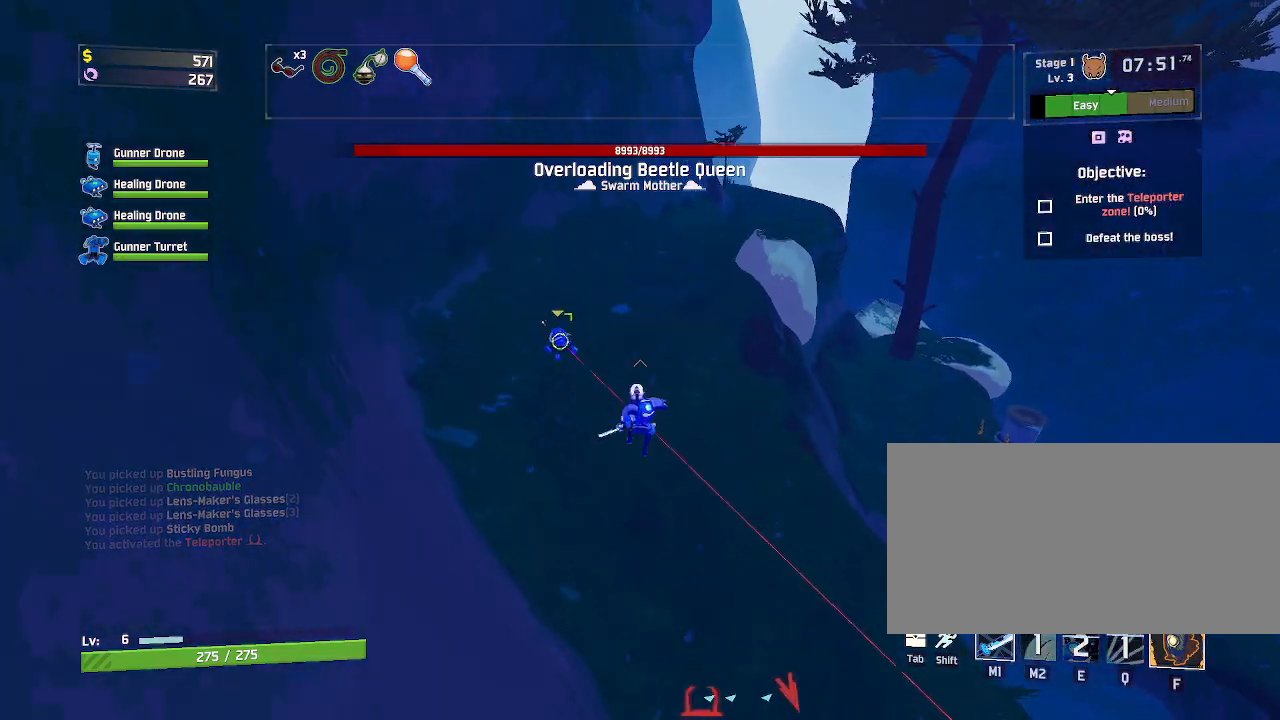
{"keys": ["a", "d", "w"], "mouse": [], "events": [[83, "space", "down"], [267, "d", "down"], [267, "space", "up"]]}
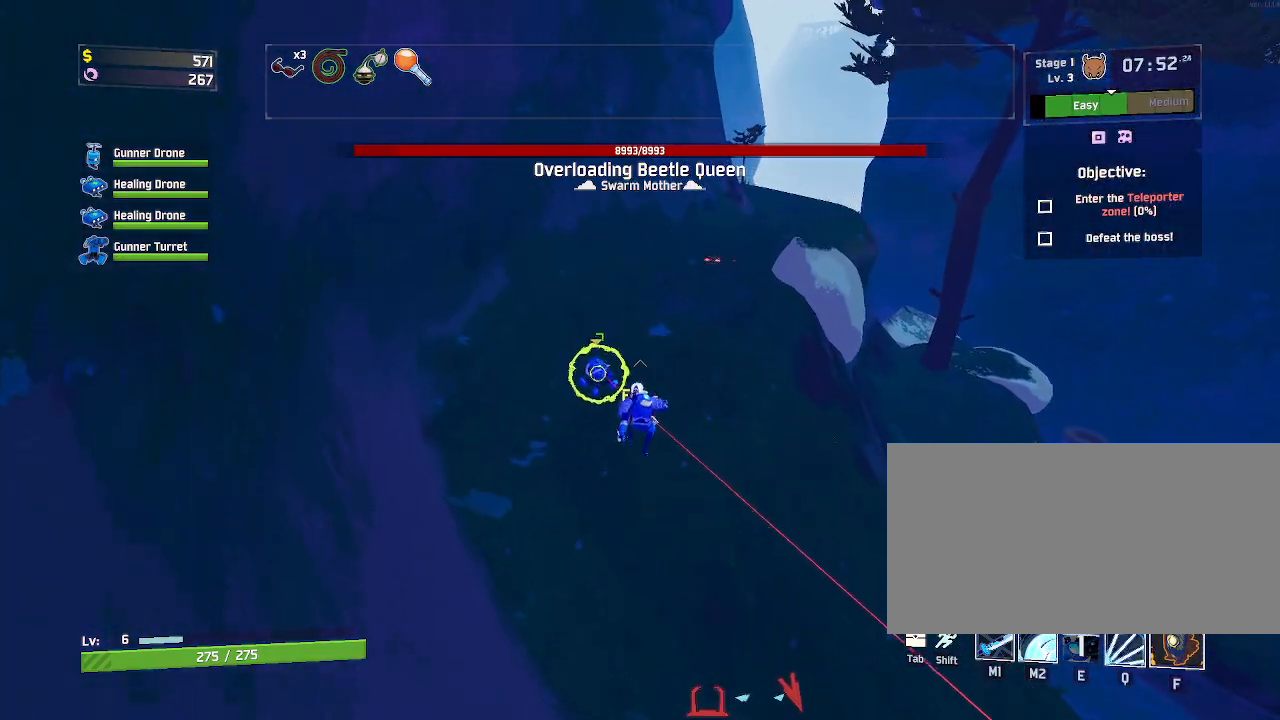
{"keys": ["d", "w"], "mouse": ["left"], "events": [[67, "d", "up"], [267, "mouse_left", "down"], [333, "a", "up"], [333, "d", "down"]]}
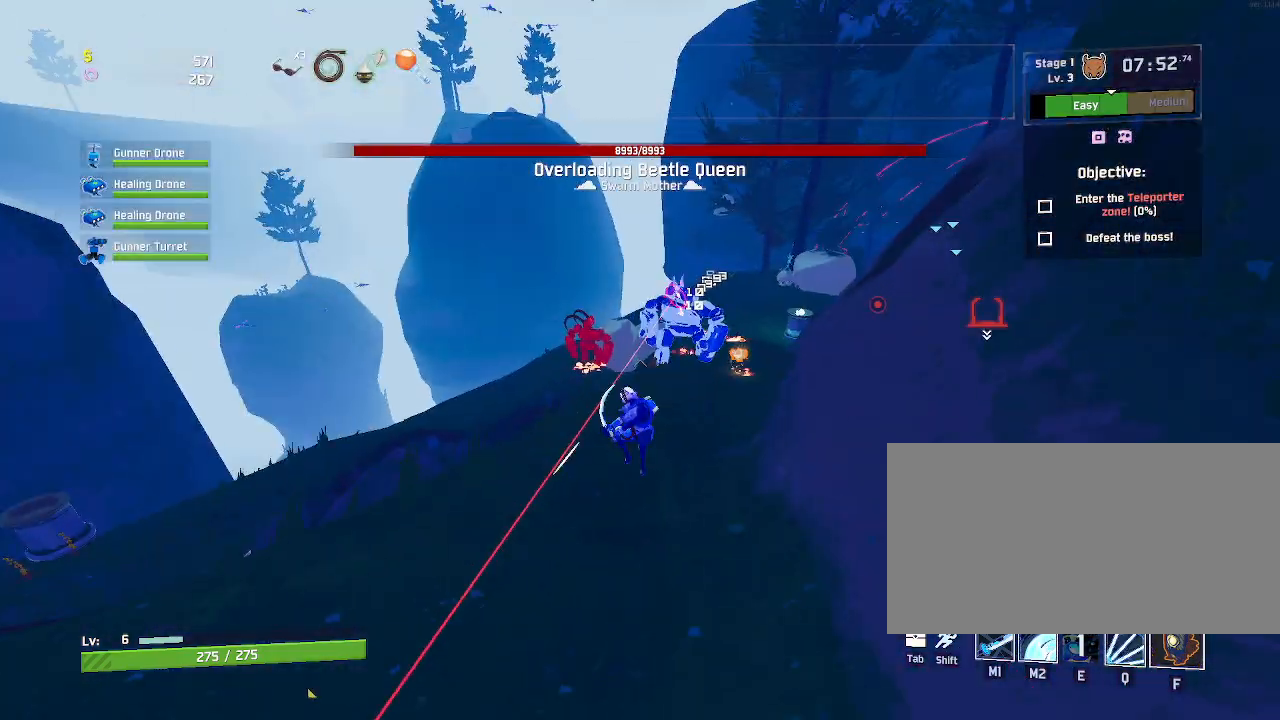
{"keys": ["space", "w"], "mouse": ["left"], "events": [[417, "d", "up"], [417, "space", "down"]]}
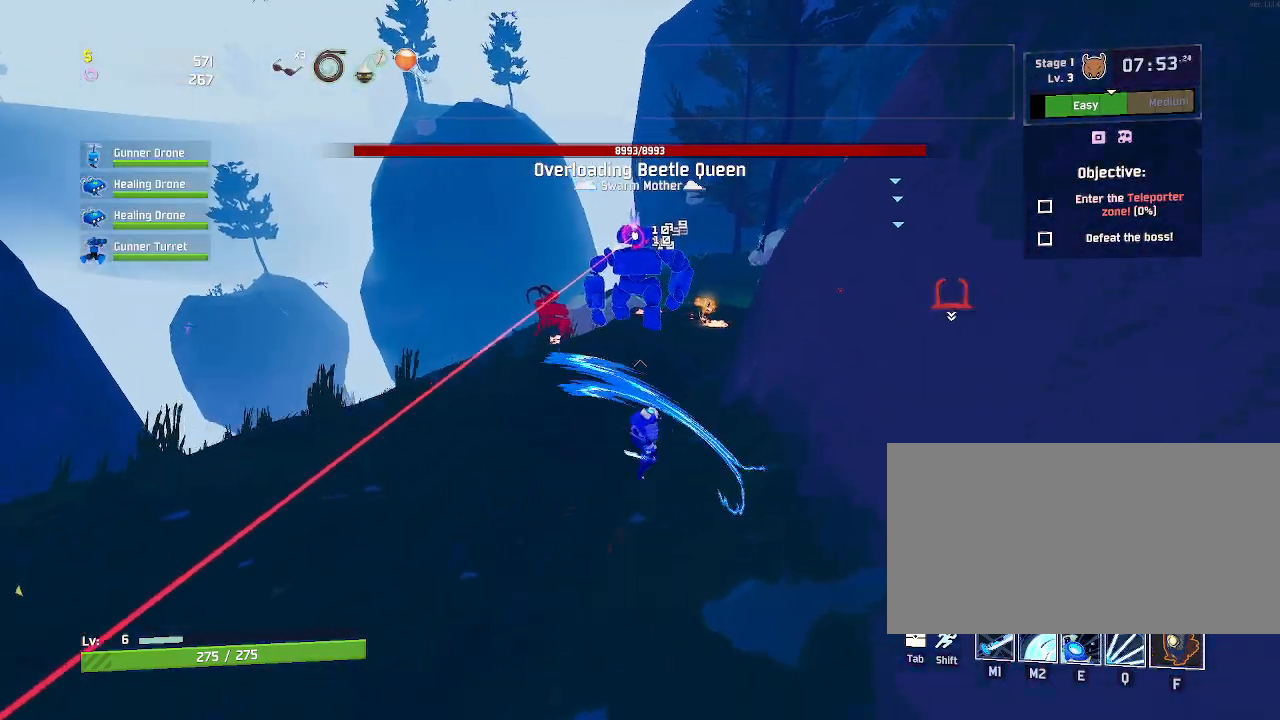
{"keys": ["q", "w"], "mouse": ["left"], "events": [[83, "space", "up"], [350, "q", "down"]]}
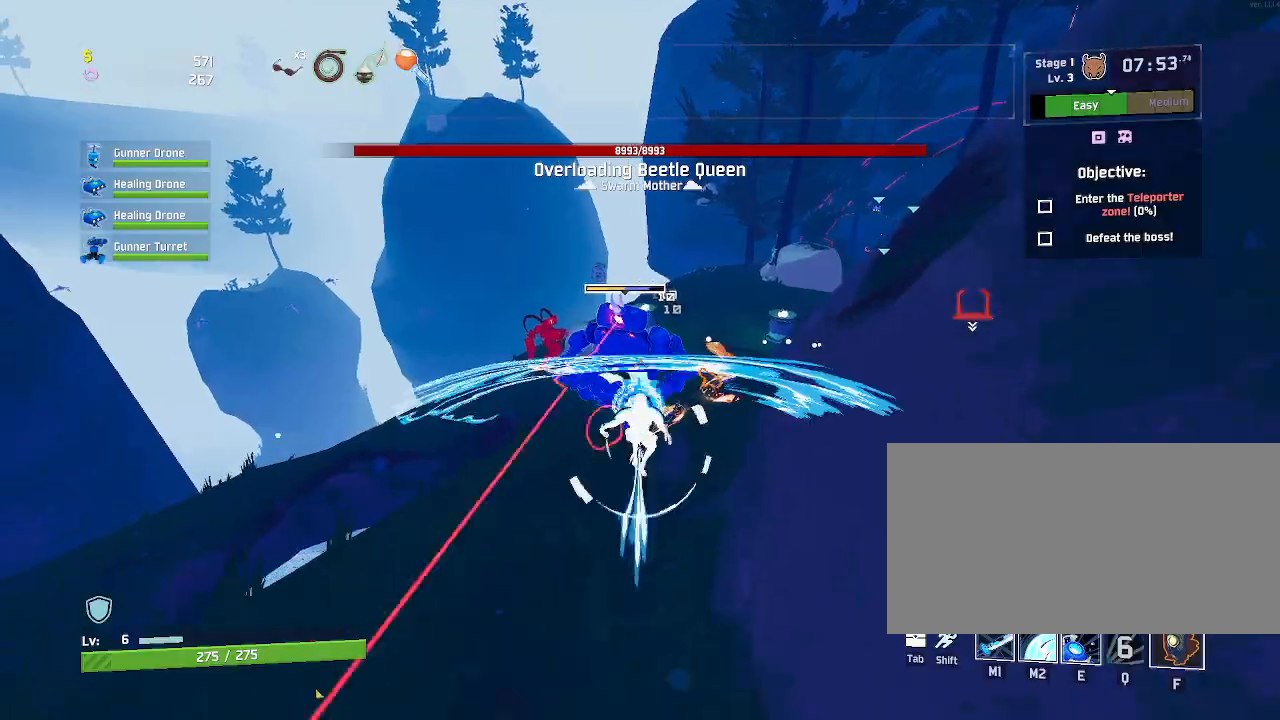
{"keys": ["d", "w"], "mouse": ["left"], "events": [[67, "q", "up"], [83, "d", "down"]]}
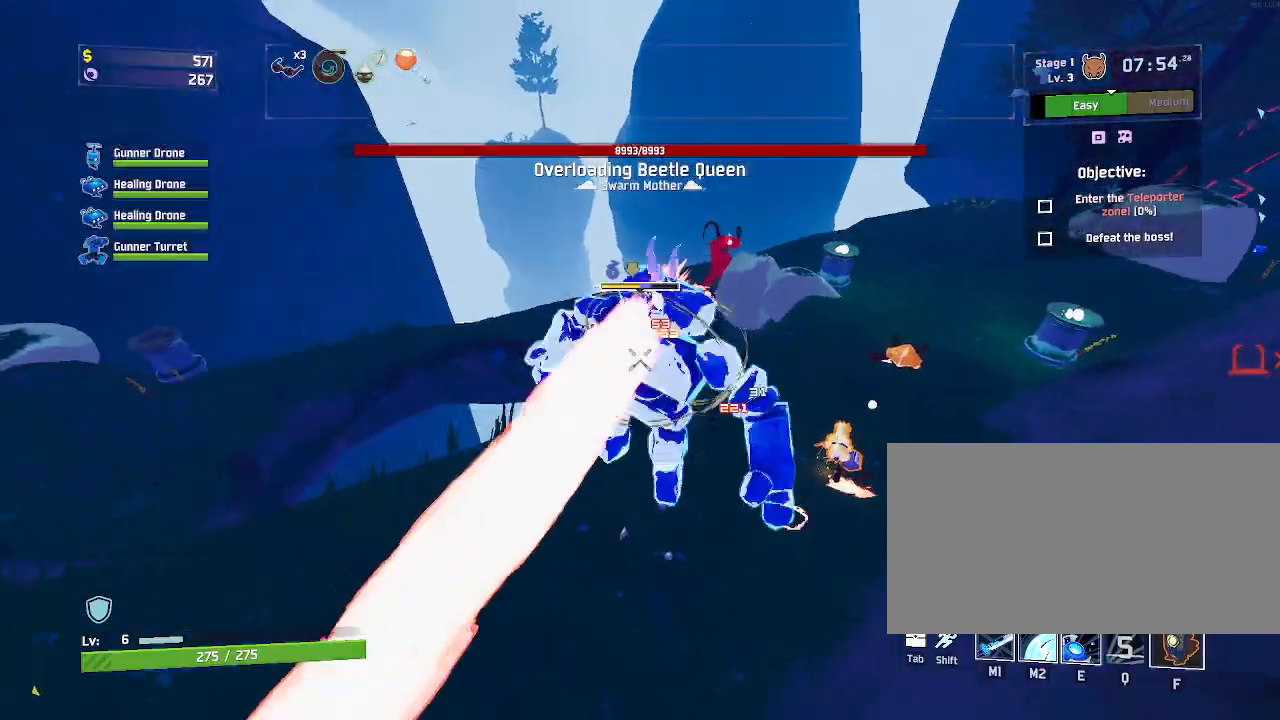
{"keys": ["d", "w"], "mouse": ["left", "right"], "events": [[467, "mouse_right", "down"]]}
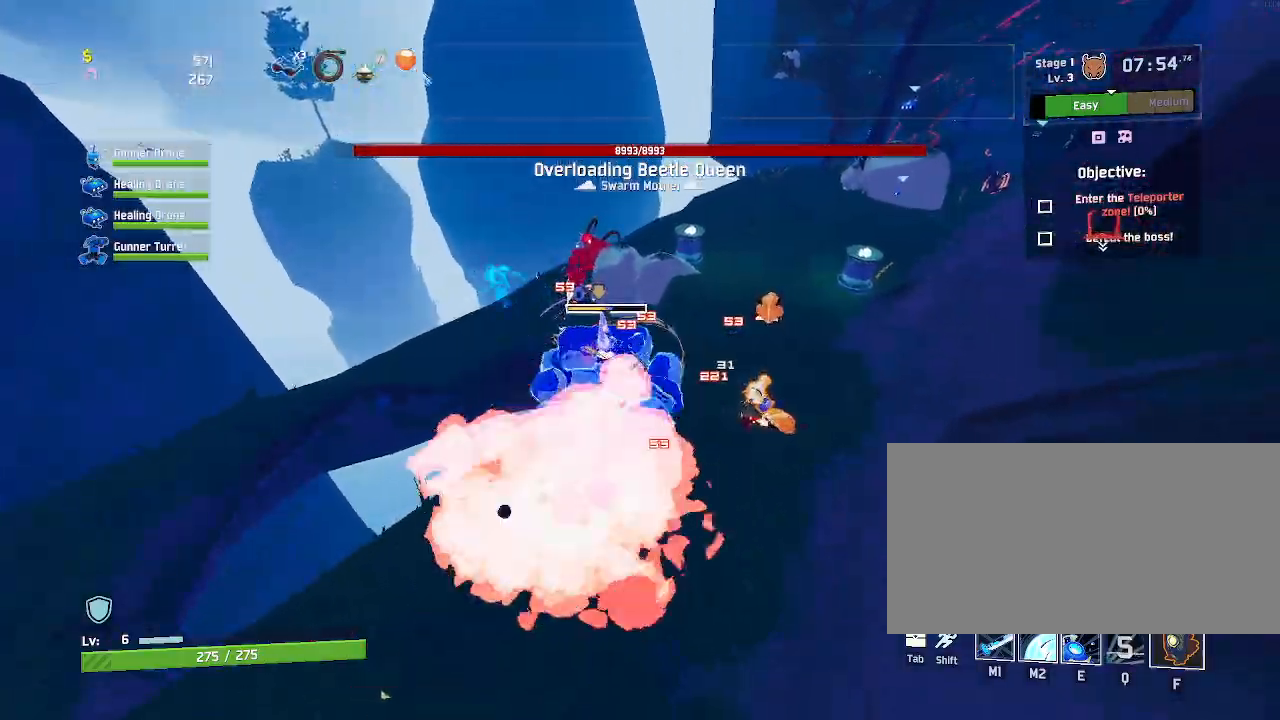
{"keys": ["d", "w"], "mouse": ["left"], "events": [[417, "mouse_right", "up"]]}
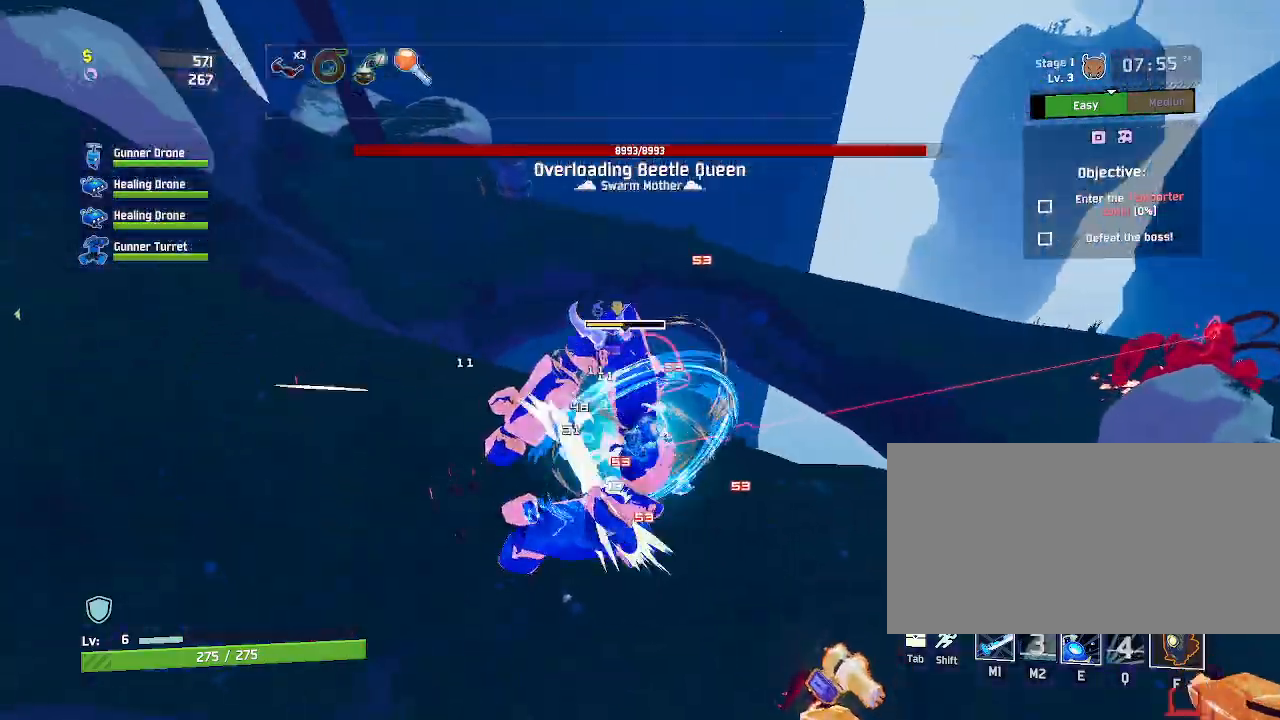
{"keys": ["d", "w"], "mouse": ["left"], "events": [[100, "shift", "down"], [233, "shift", "up"]]}
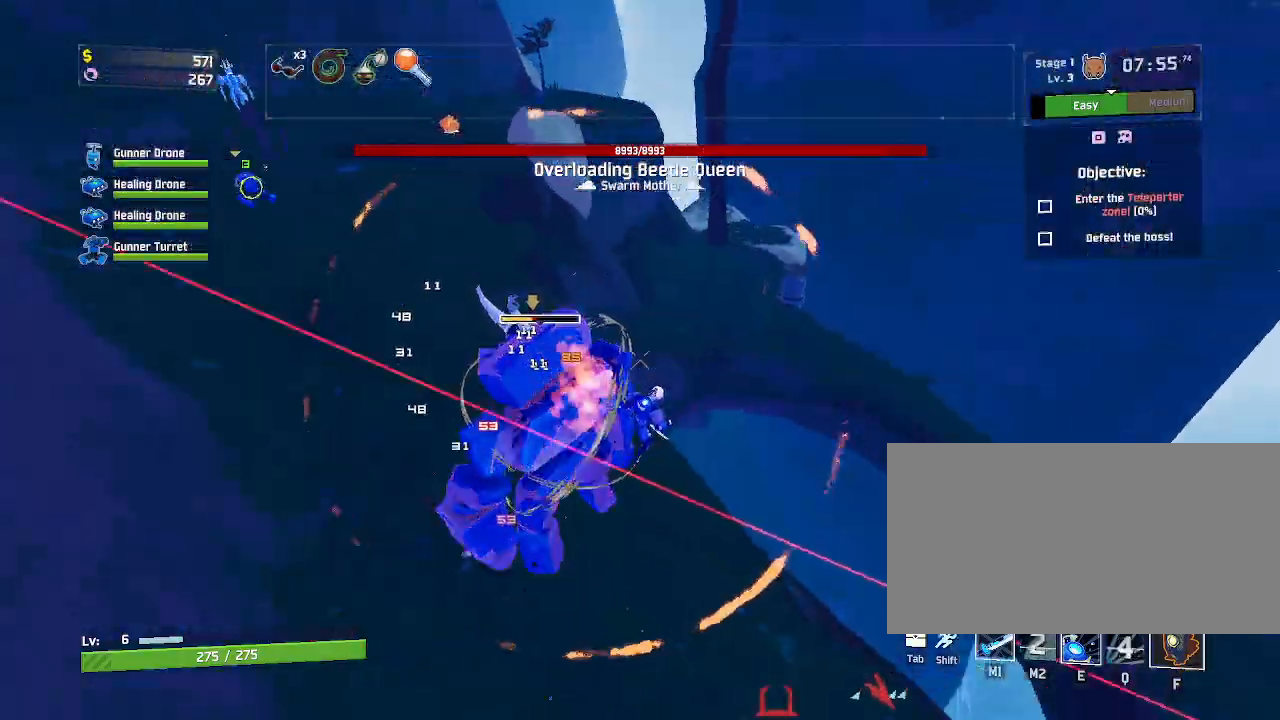
{"keys": ["a", "e", "w"], "mouse": ["left"], "events": [[117, "a", "down"], [183, "d", "up"], [467, "e", "down"]]}
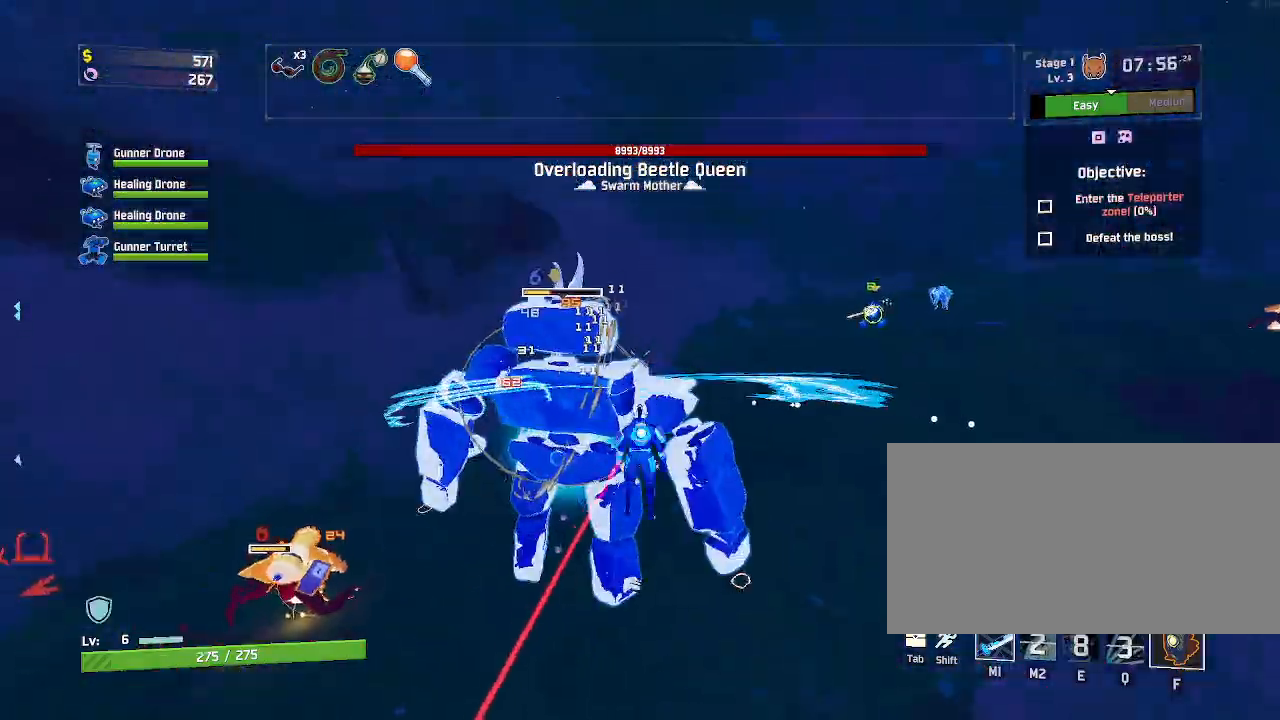
{"keys": ["w"], "mouse": [], "events": [[200, "a", "up"], [300, "mouse_left", "up"], [367, "e", "up"]]}
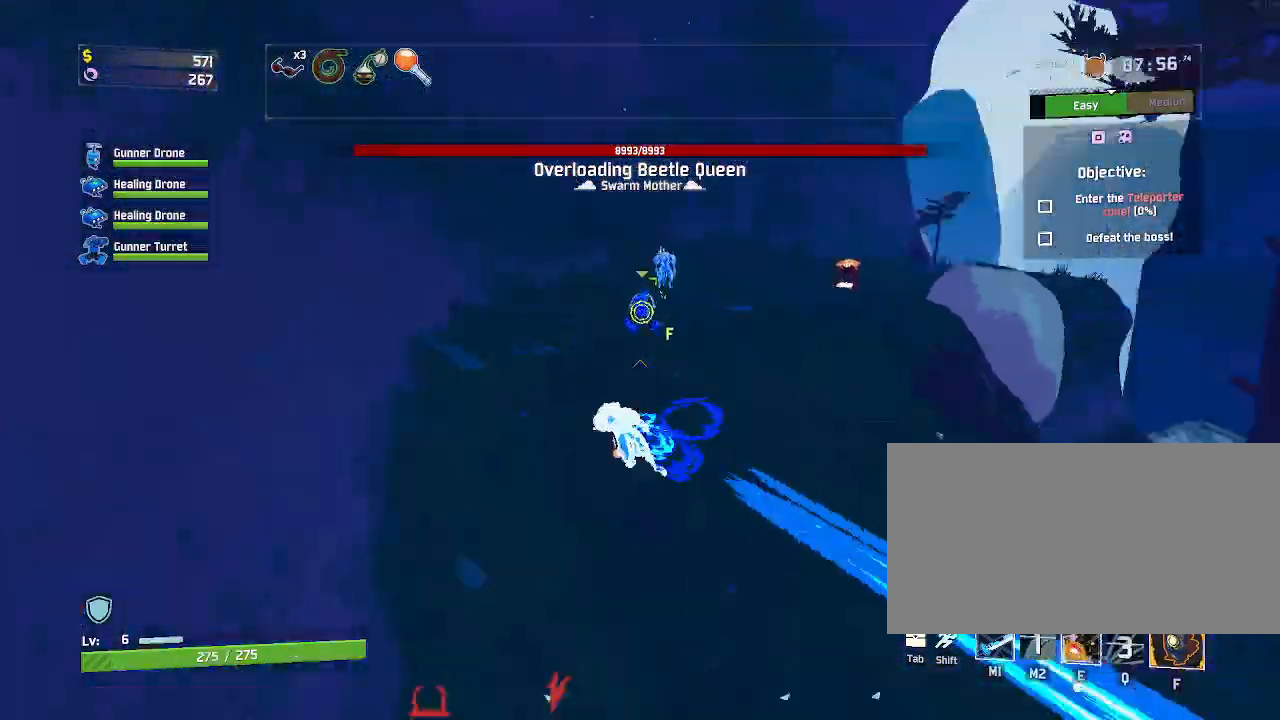
{"keys": ["e", "w"], "mouse": [], "events": [[283, "e", "down"]]}
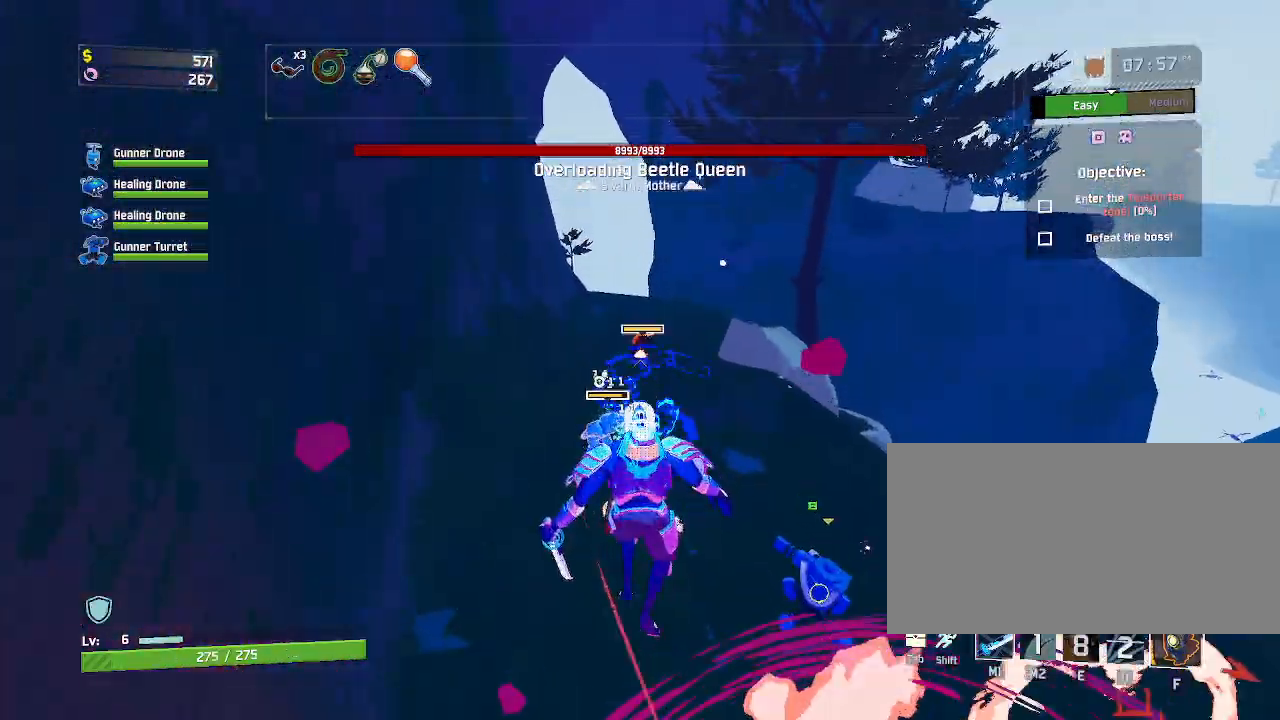
{"keys": ["d", "space", "w"], "mouse": ["left"], "events": [[217, "e", "up"], [233, "mouse_left", "down"], [367, "d", "down"], [367, "space", "down"]]}
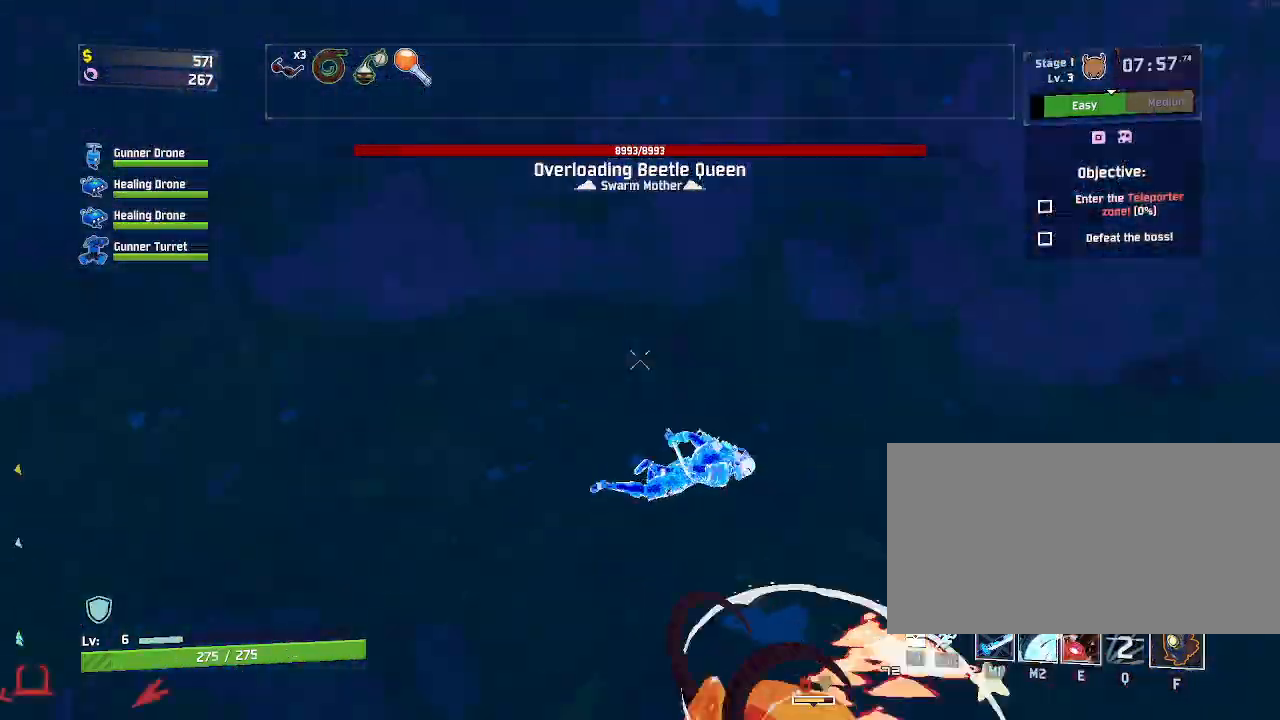
{"keys": ["d", "w"], "mouse": ["left"], "events": [[117, "space", "up"]]}
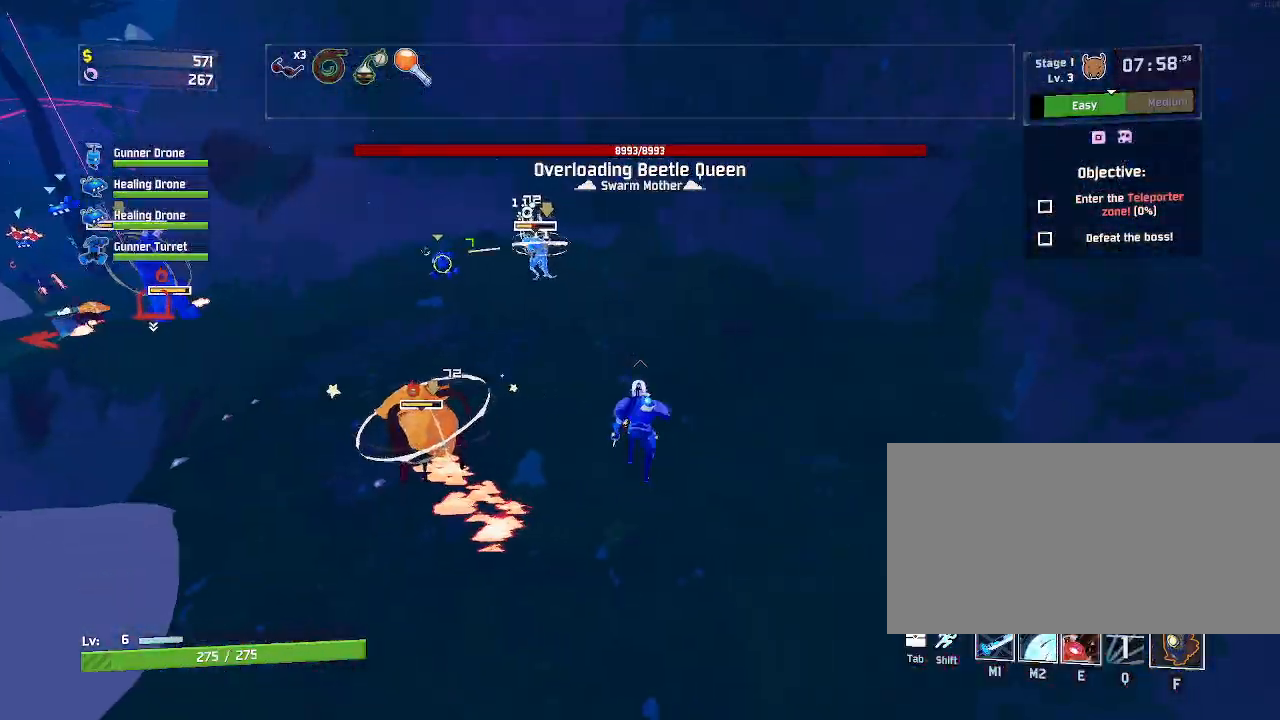
{"keys": ["d", "w"], "mouse": ["left"], "events": []}
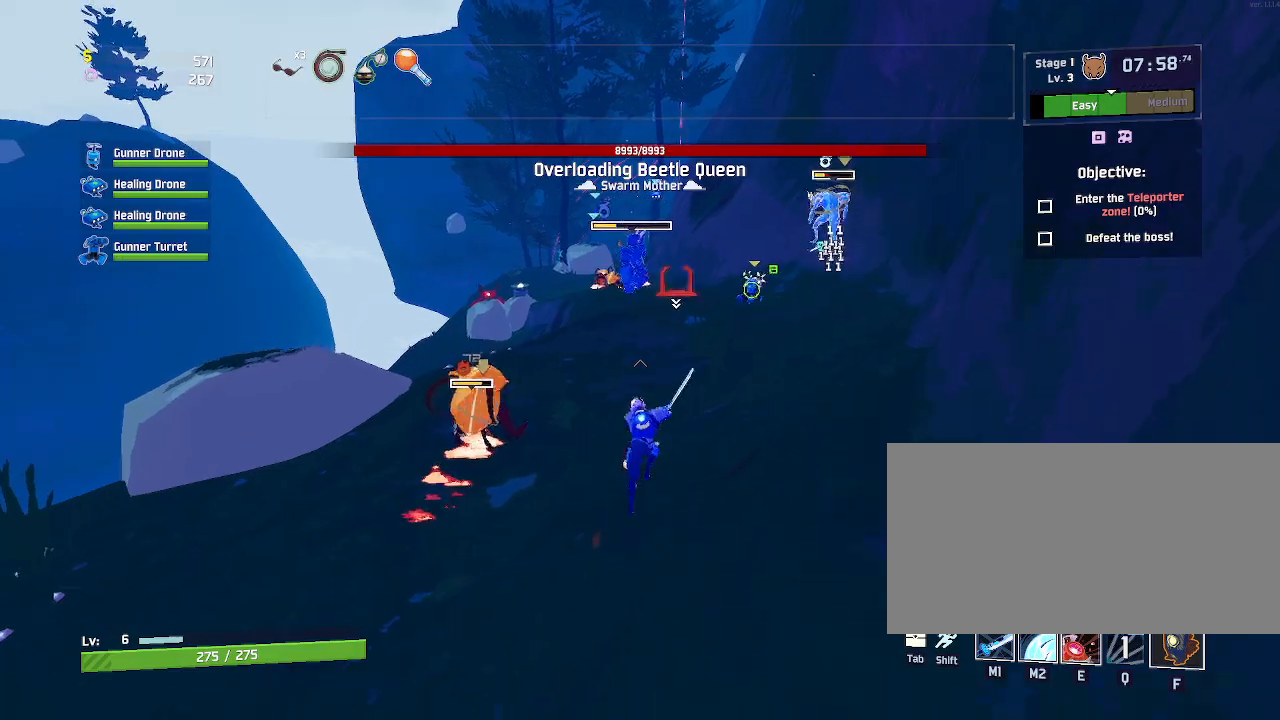
{"keys": ["w"], "mouse": ["left"], "events": [[67, "d", "up"], [167, "e", "down"], [483, "e", "up"]]}
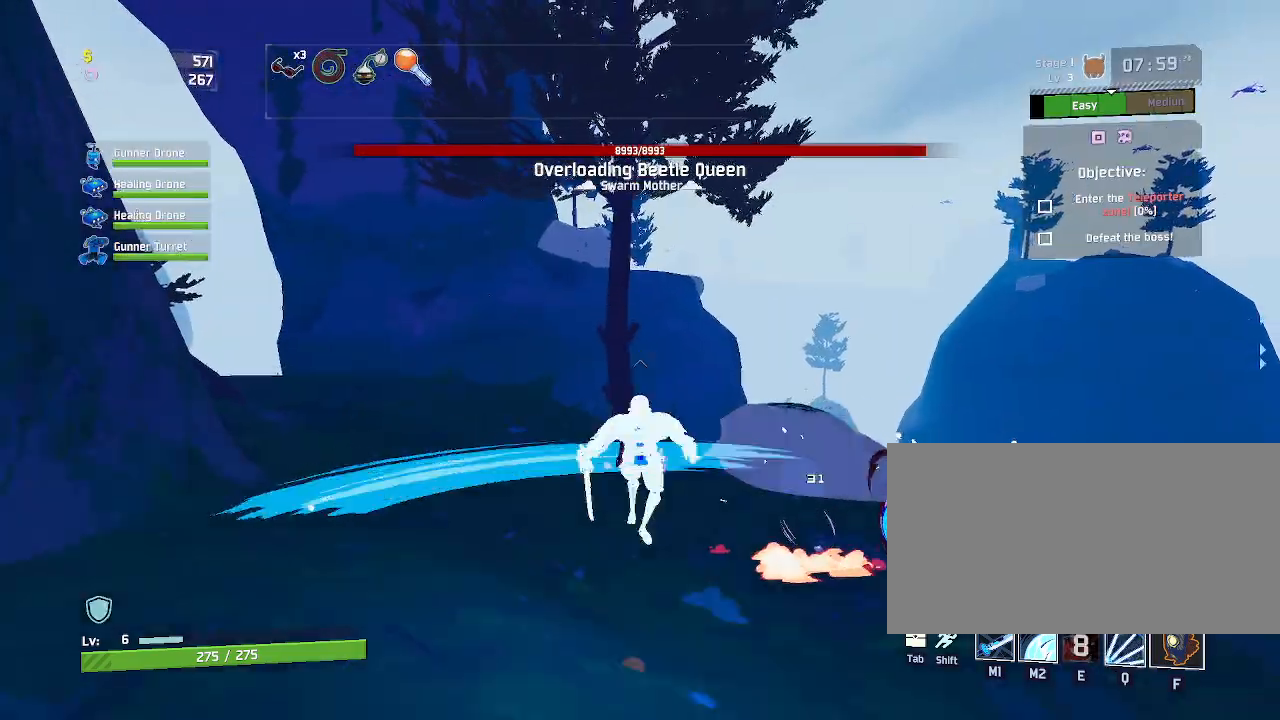
{"keys": ["d", "space", "w"], "mouse": [], "events": [[33, "mouse_left", "up"], [283, "d", "down"], [333, "space", "down"]]}
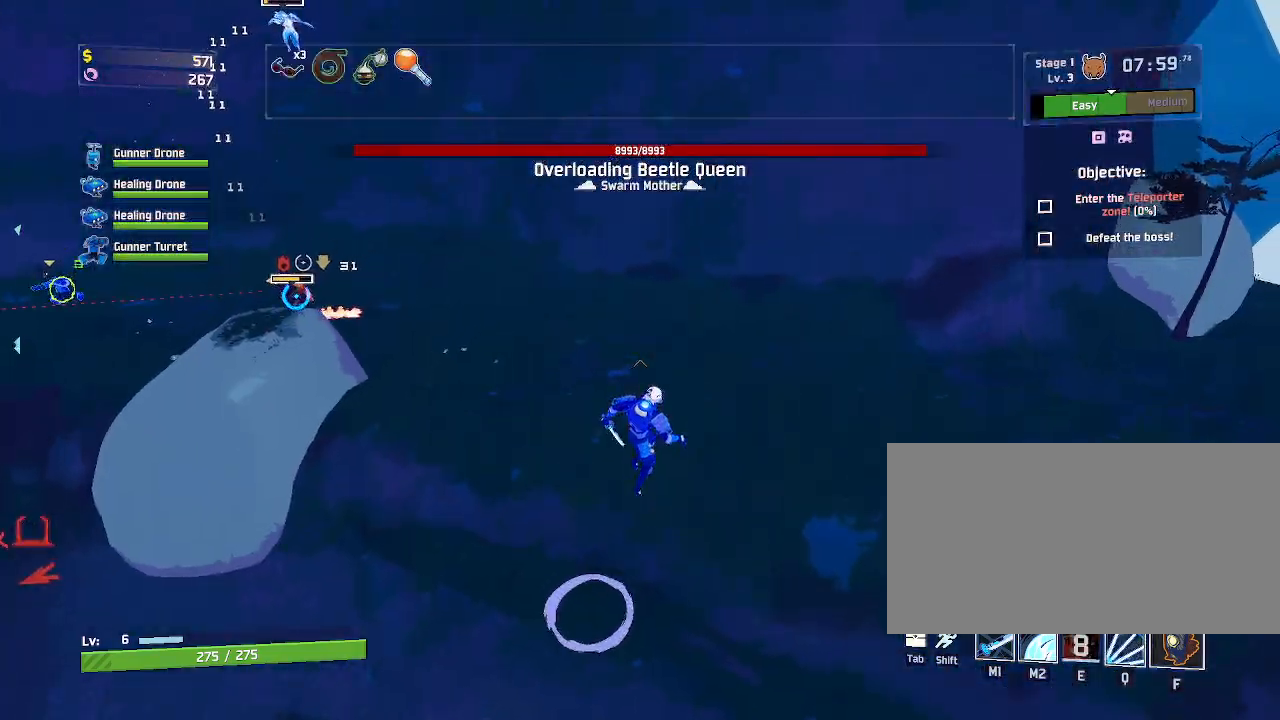
{"keys": ["w"], "mouse": [], "events": [[67, "space", "up"], [417, "d", "up"]]}
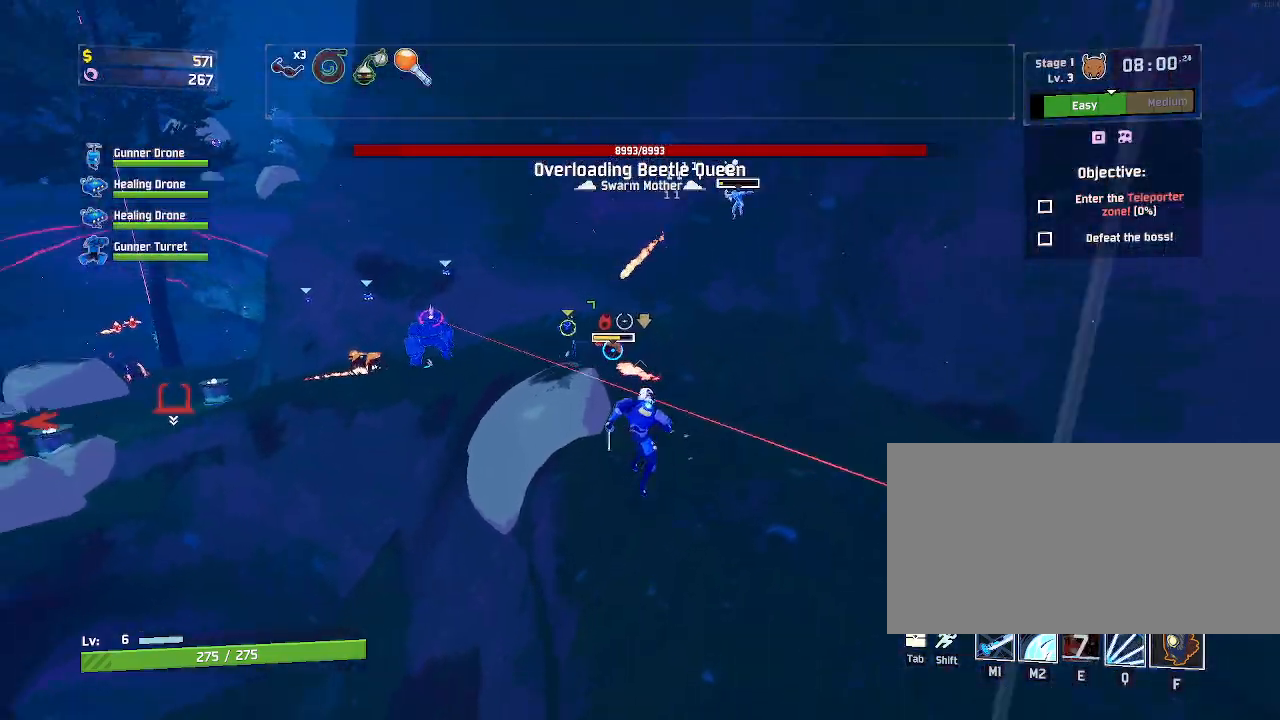
{"keys": ["d", "w"], "mouse": [], "events": [[267, "f", "down"], [333, "f", "up"], [433, "d", "down"]]}
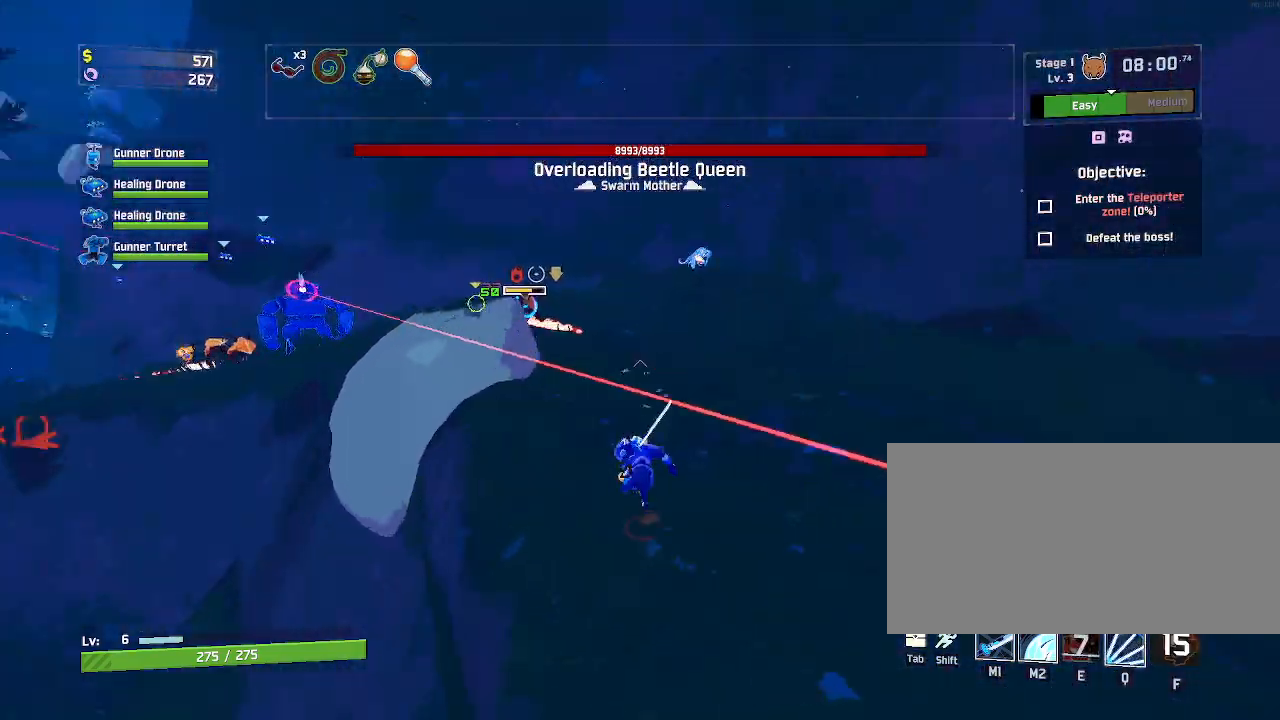
{"keys": ["d", "w"], "mouse": [], "events": [[217, "space", "down"], [383, "space", "up"]]}
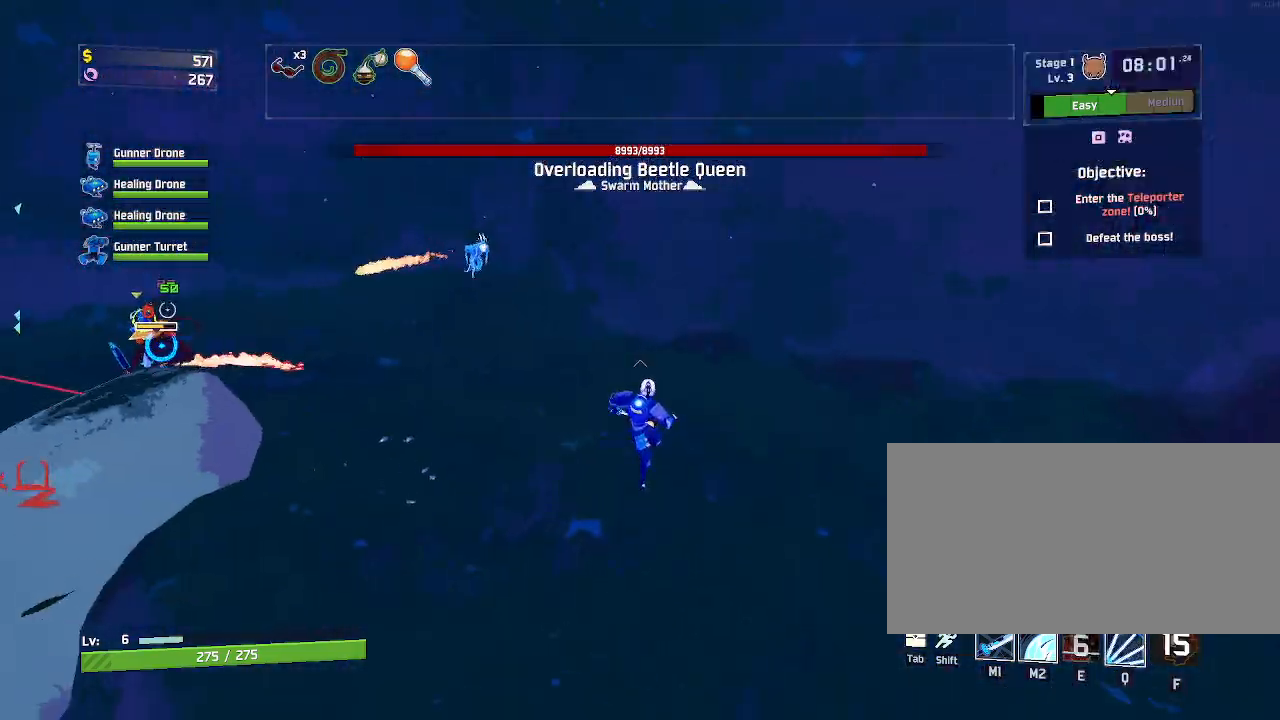
{"keys": ["w"], "mouse": ["left"], "events": [[217, "space", "down"], [417, "d", "up"], [467, "mouse_left", "down"], [500, "space", "up"]]}